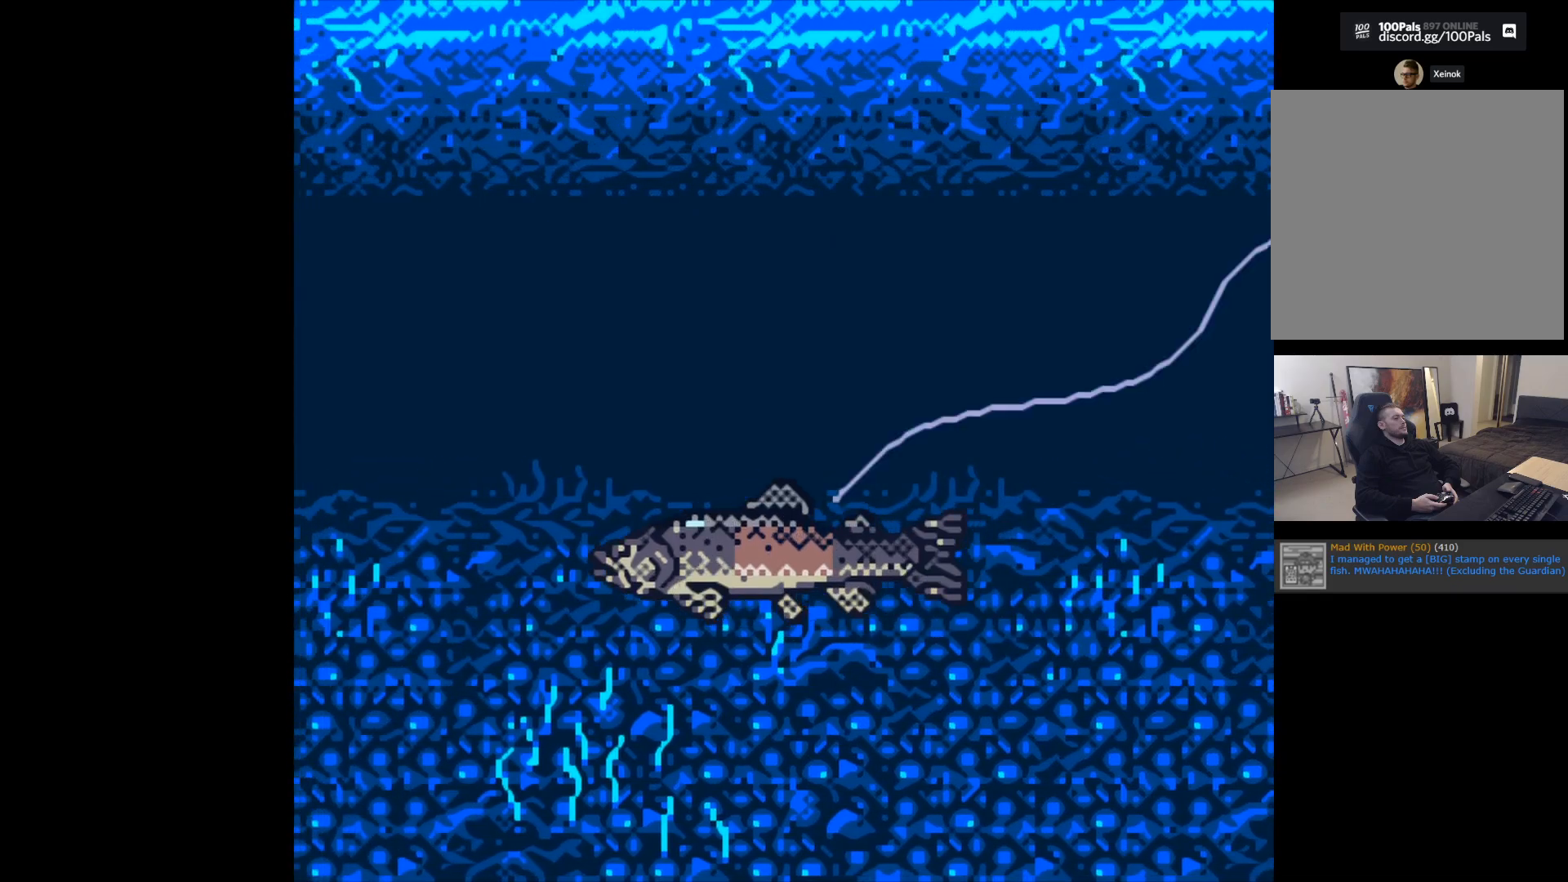
Gameplay with a controller (Xbox layout); each line is a JSON object with the inputs held at the frame after it. "events" lists button and stick changes between this image and that frame as [ms after this image, input, new state], when the widget could be followed in between. Not read: right_stick.
{"buttons": ["B"], "left_stick": "center", "events": [[117, "B", "down"]]}
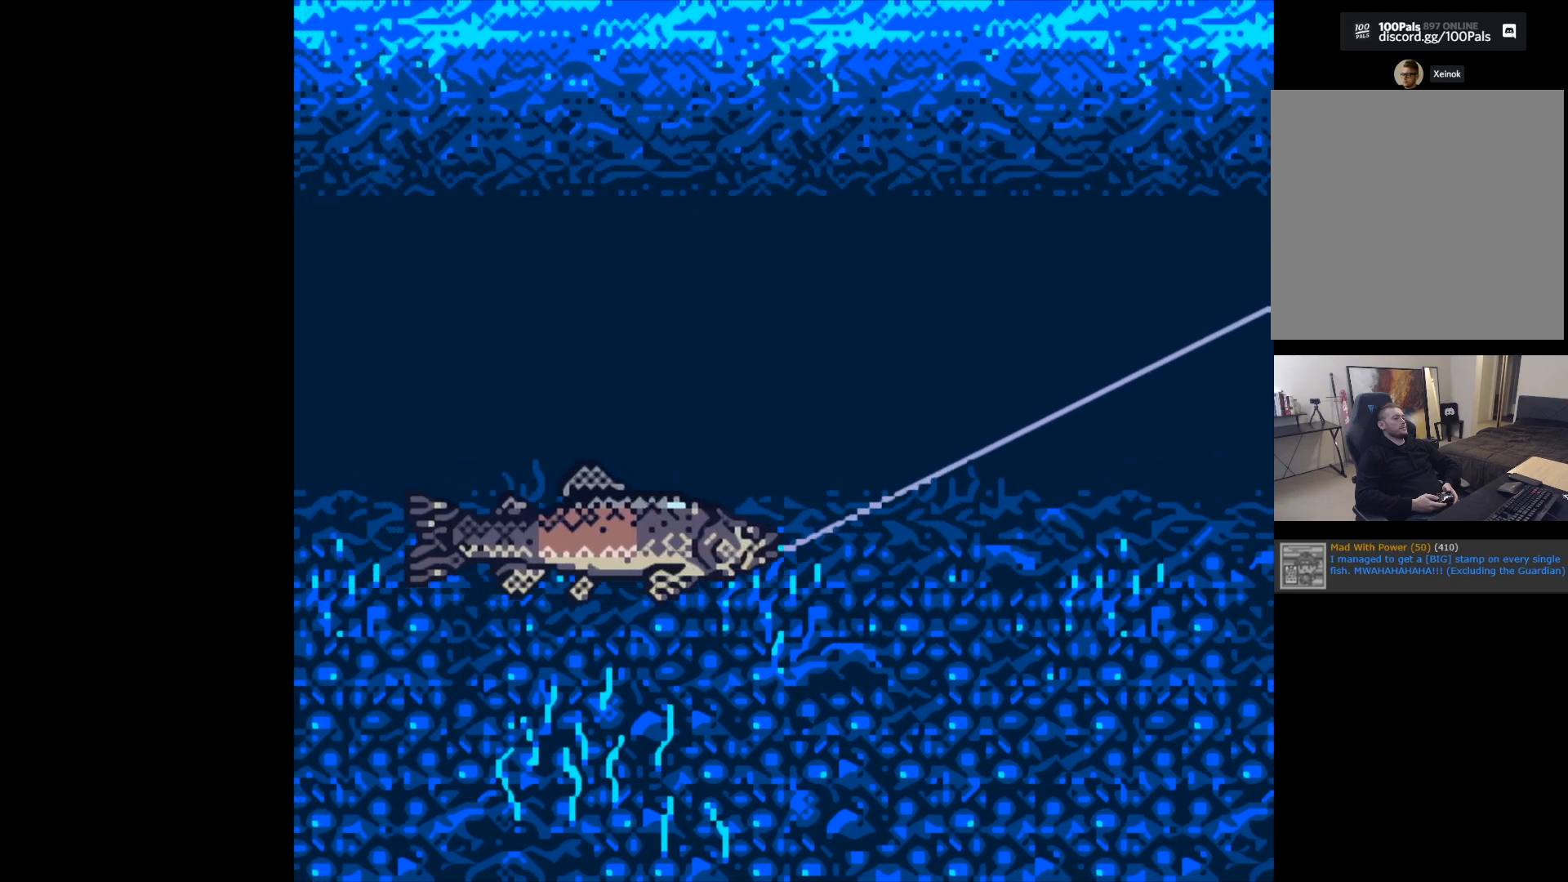
{"buttons": ["B"], "left_stick": "center", "events": []}
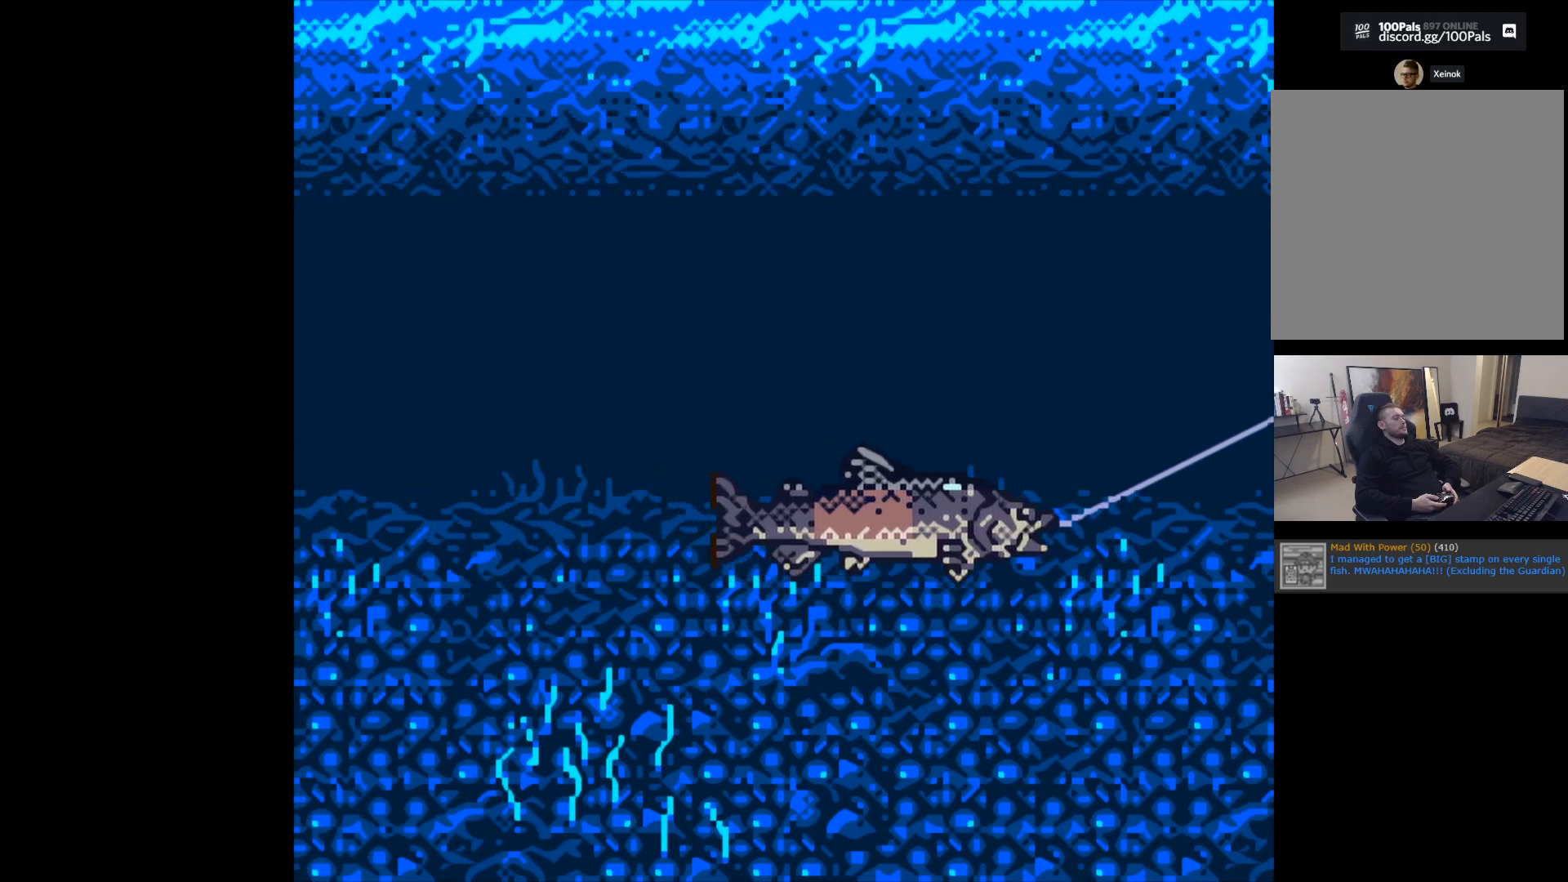
{"buttons": ["B"], "left_stick": "center", "events": []}
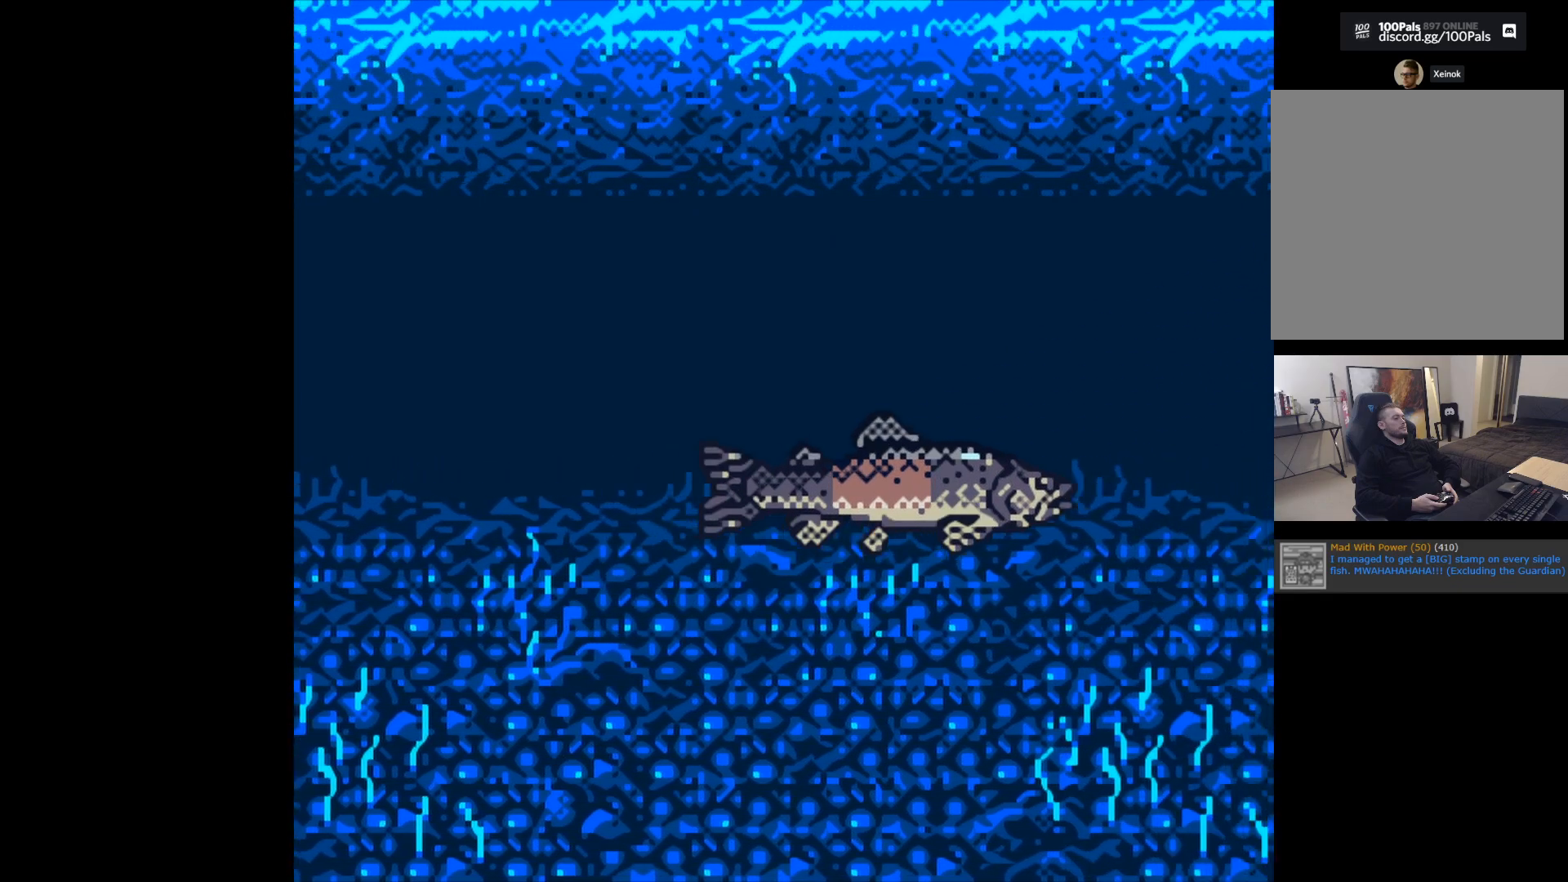
{"buttons": ["B"], "left_stick": "center", "events": []}
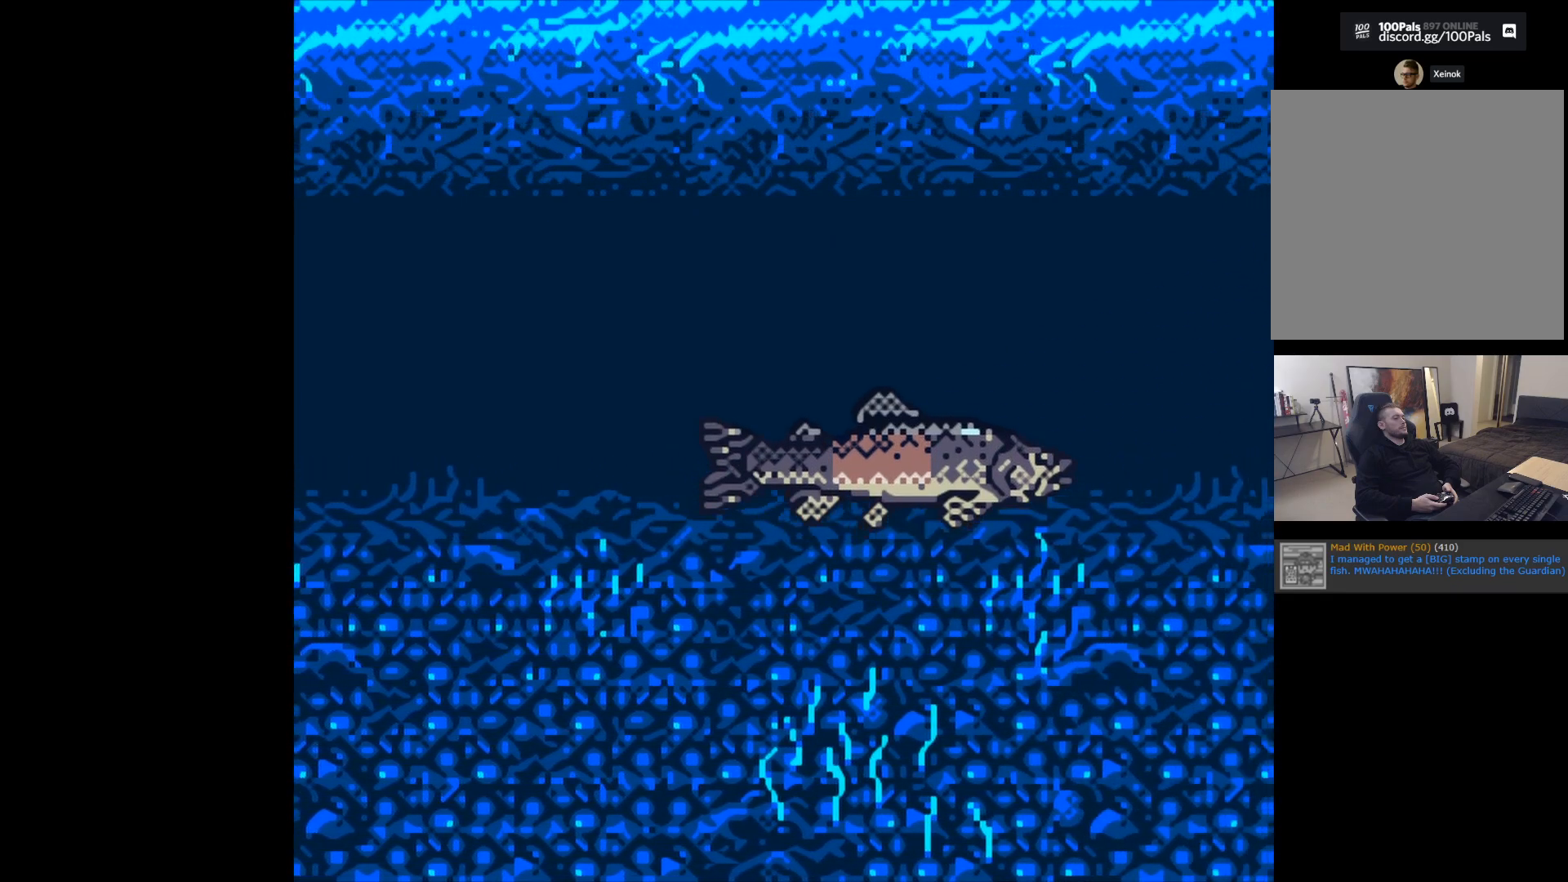
{"buttons": ["B"], "left_stick": "center", "events": []}
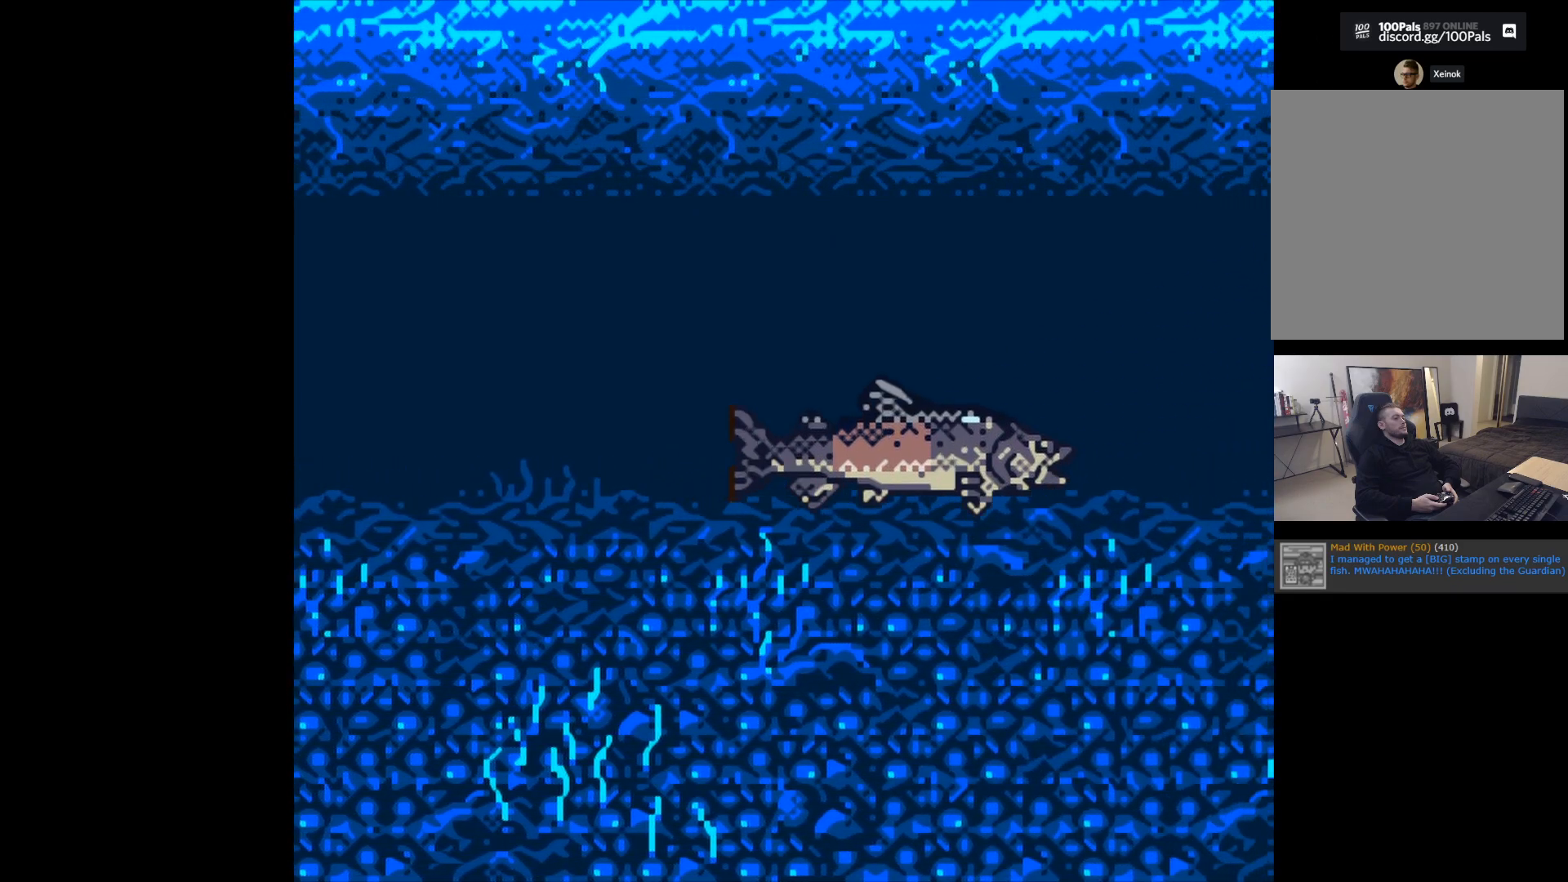
{"buttons": ["B"], "left_stick": "center", "events": []}
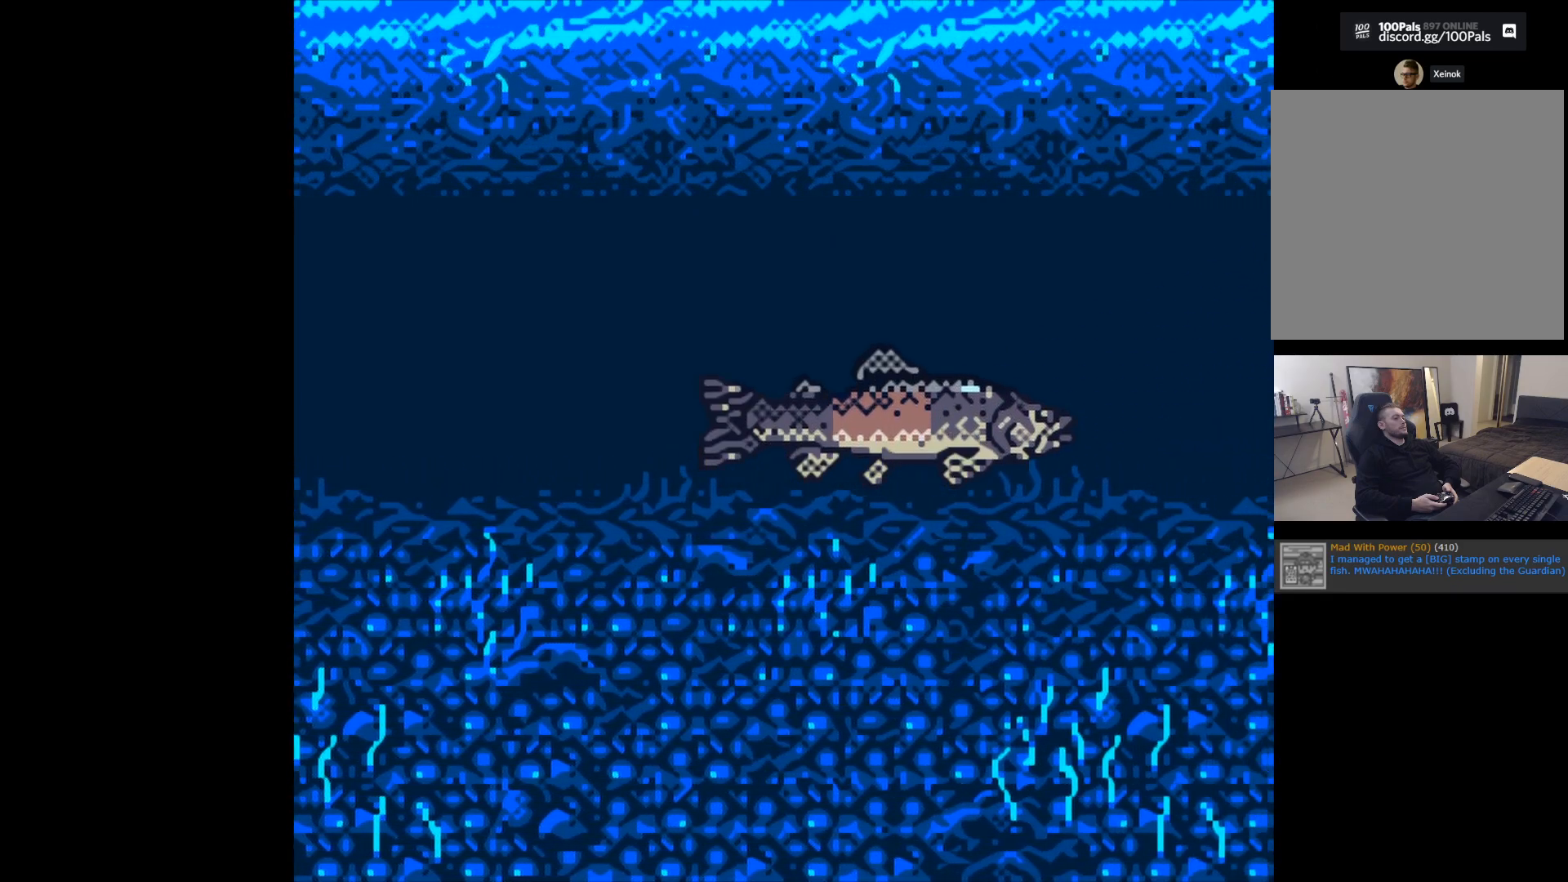
{"buttons": ["B"], "left_stick": "center", "events": []}
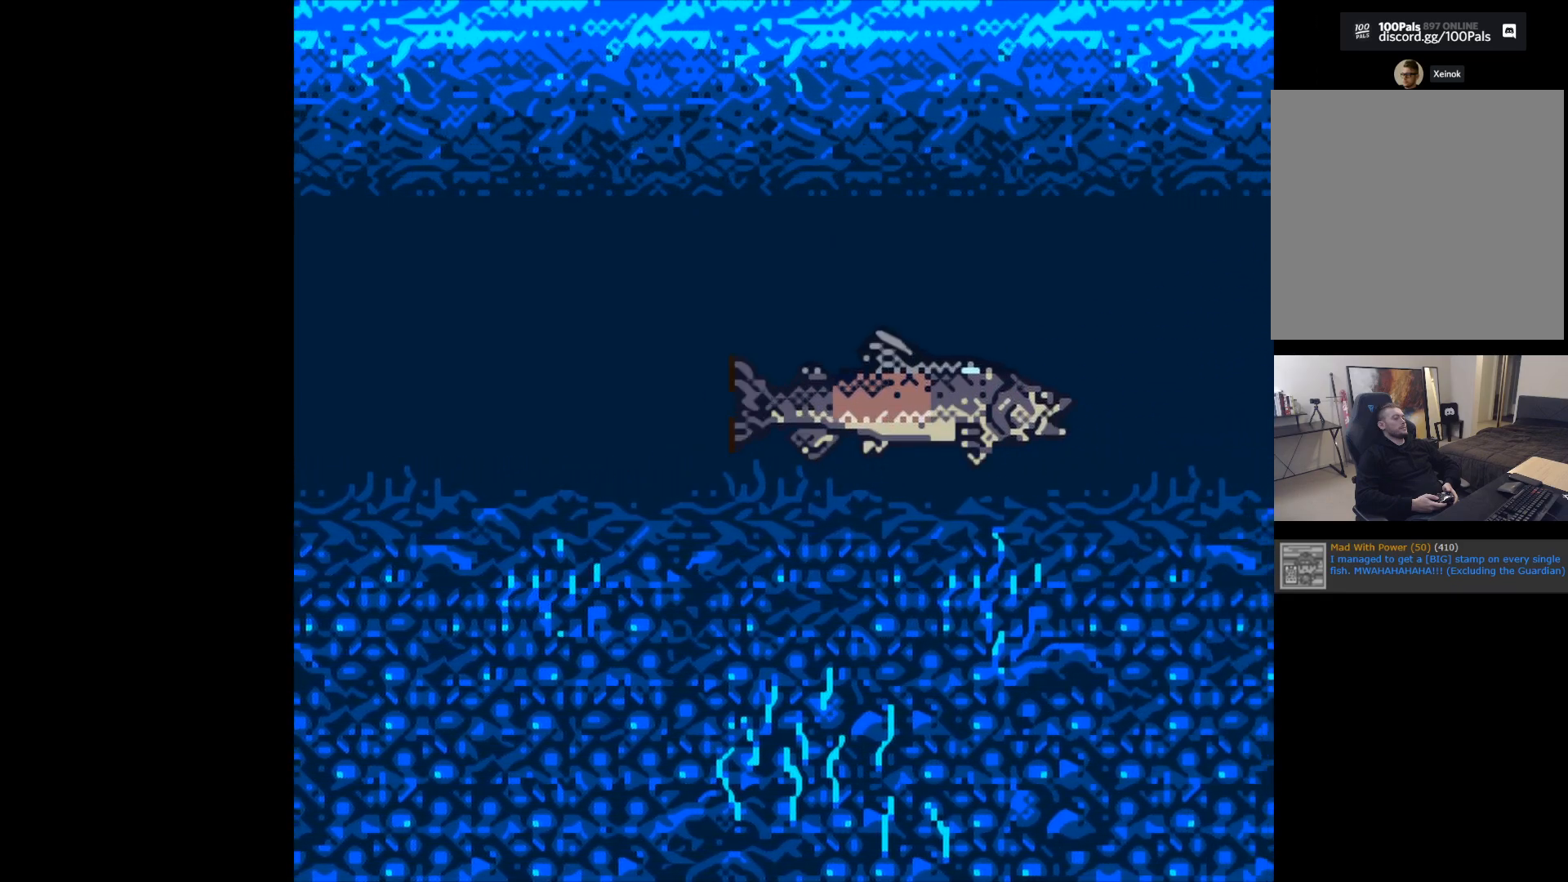
{"buttons": ["B"], "left_stick": "center", "events": []}
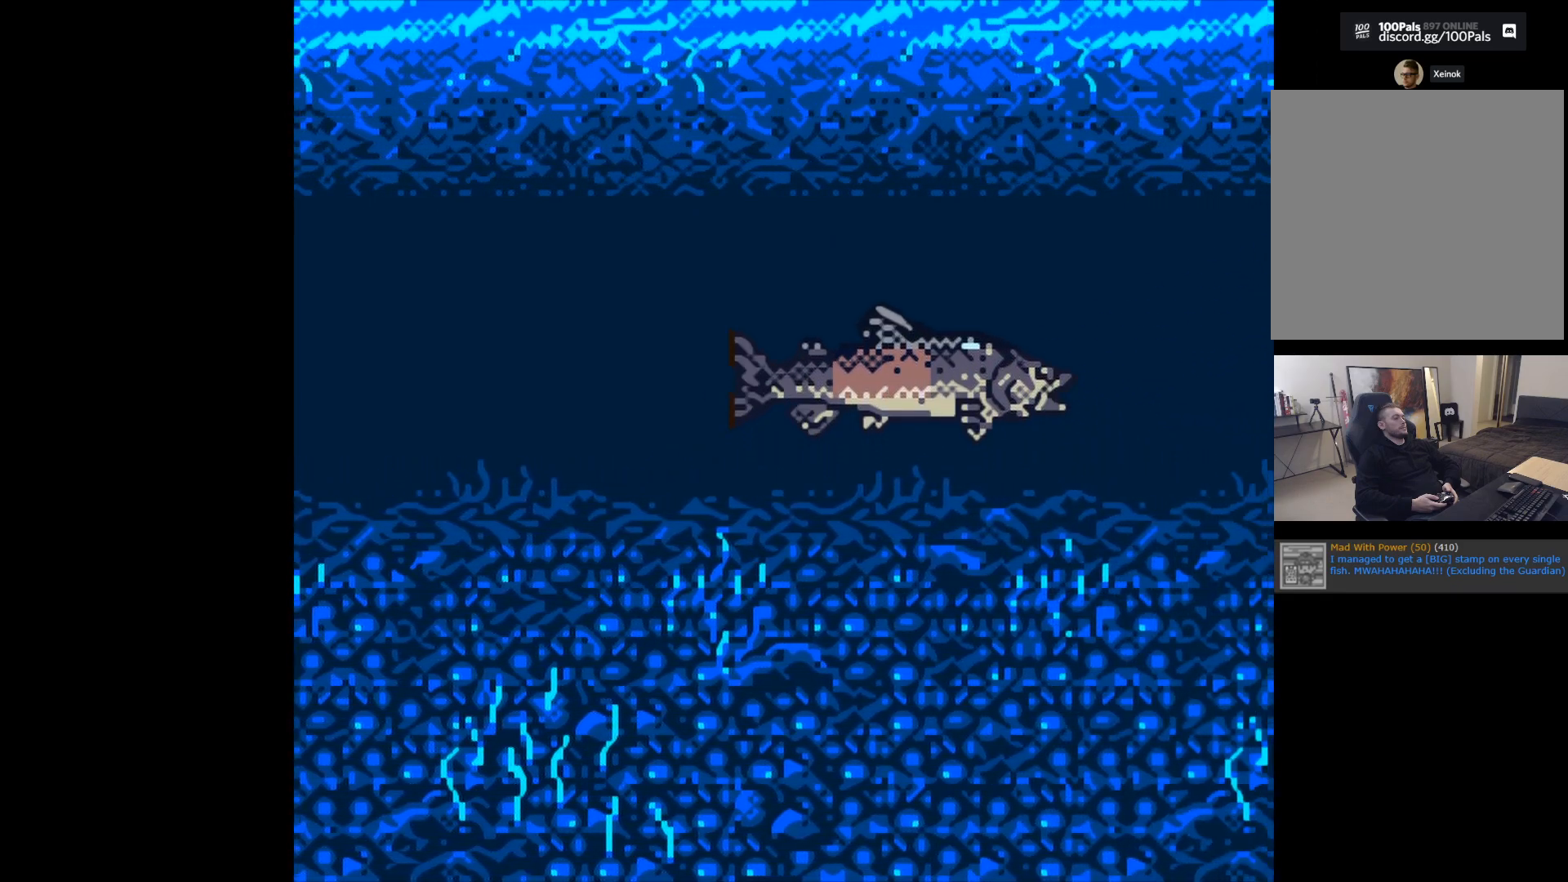
{"buttons": ["B"], "left_stick": "center", "events": []}
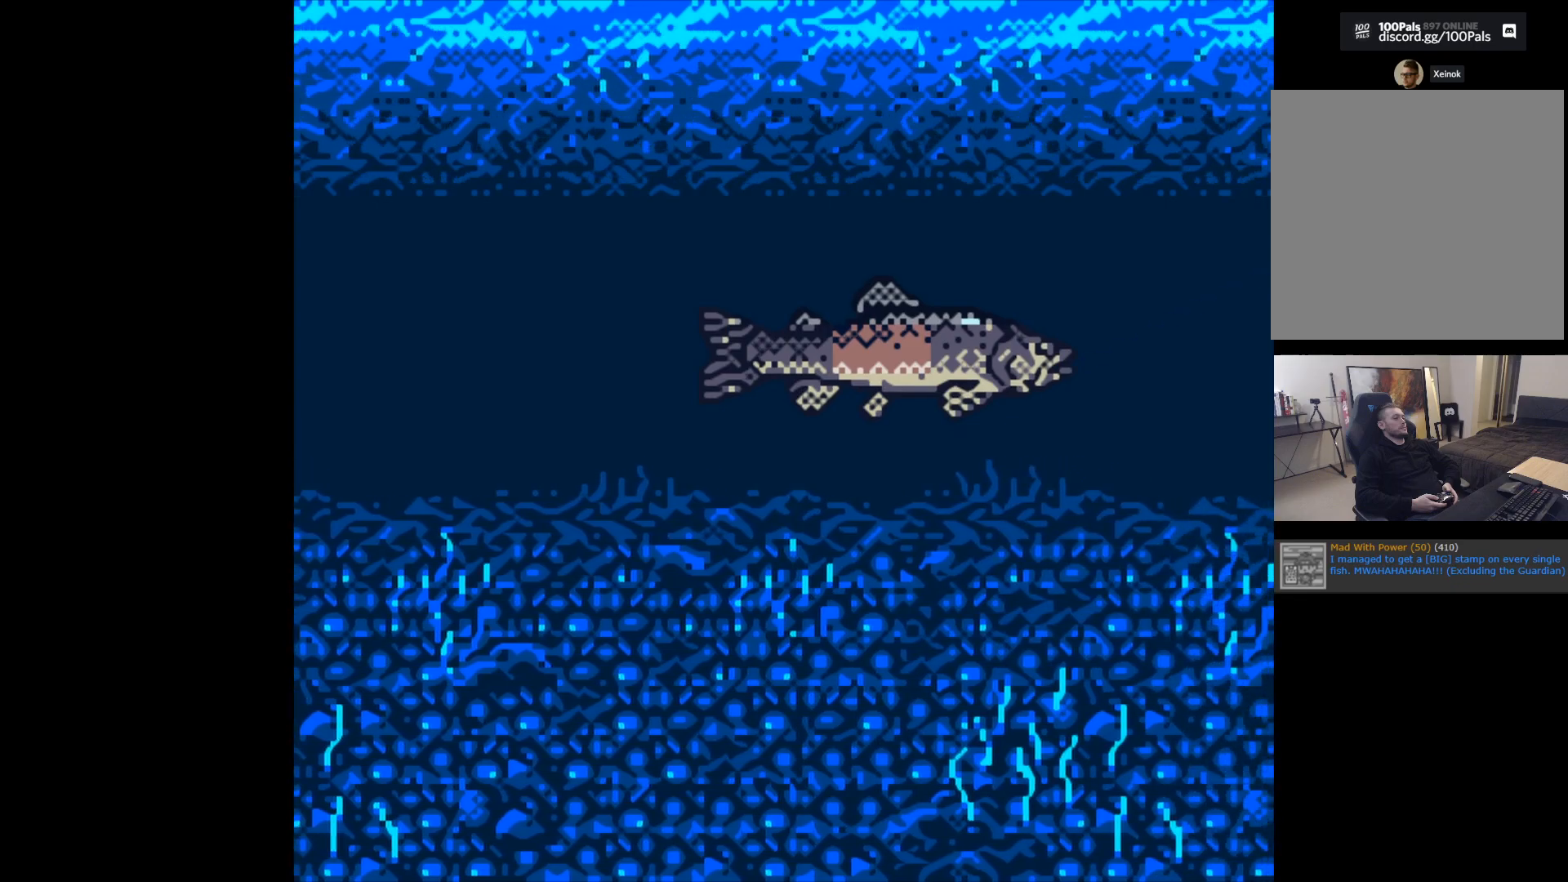
{"buttons": ["B"], "left_stick": "center", "events": []}
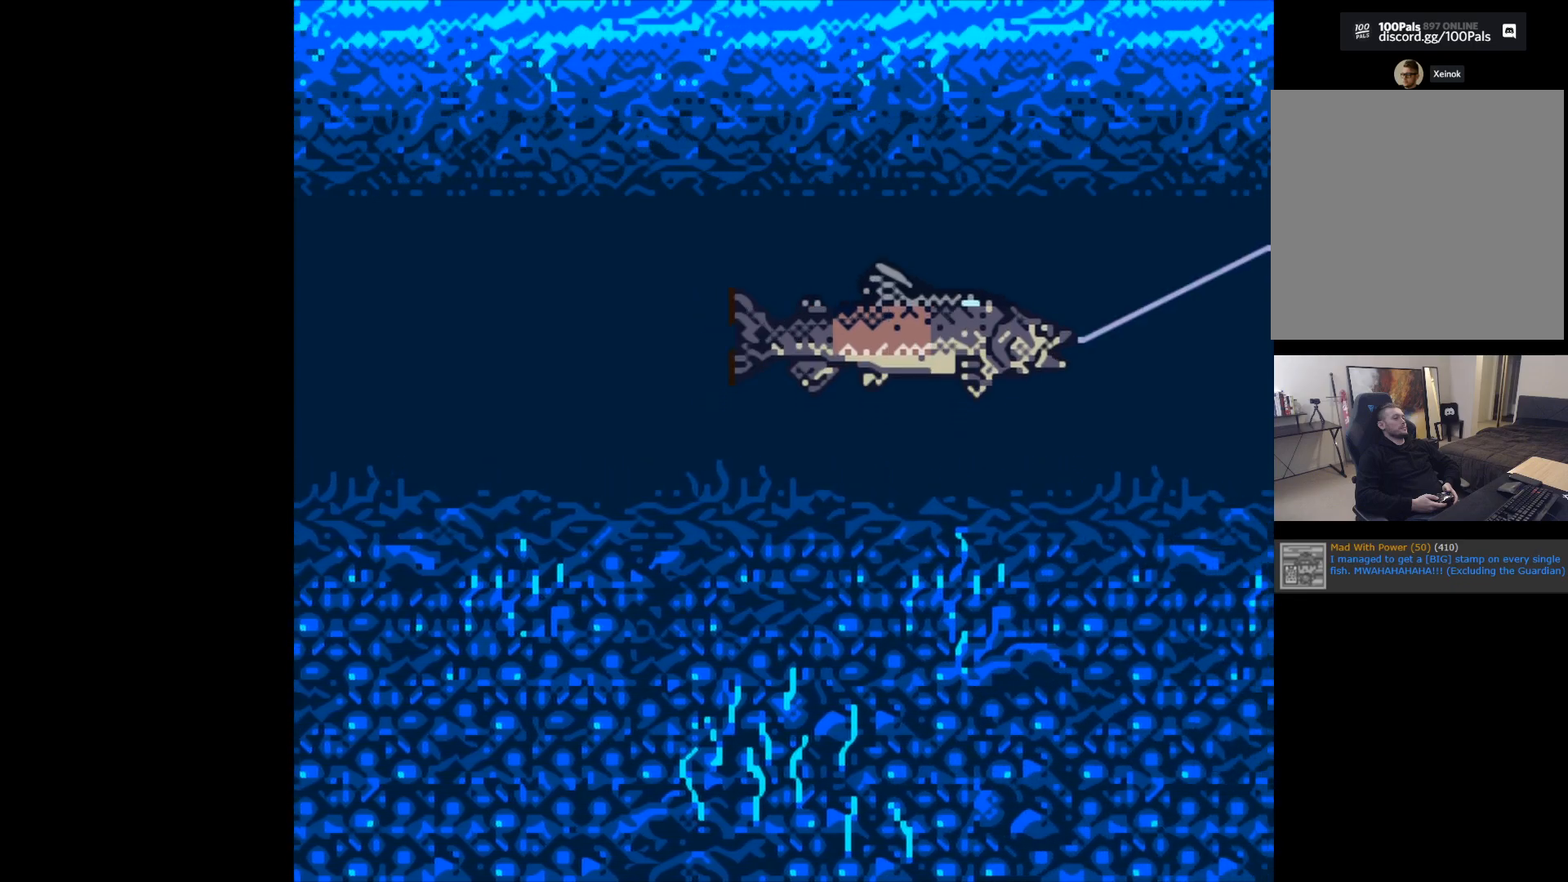
{"buttons": ["B"], "left_stick": "center", "events": []}
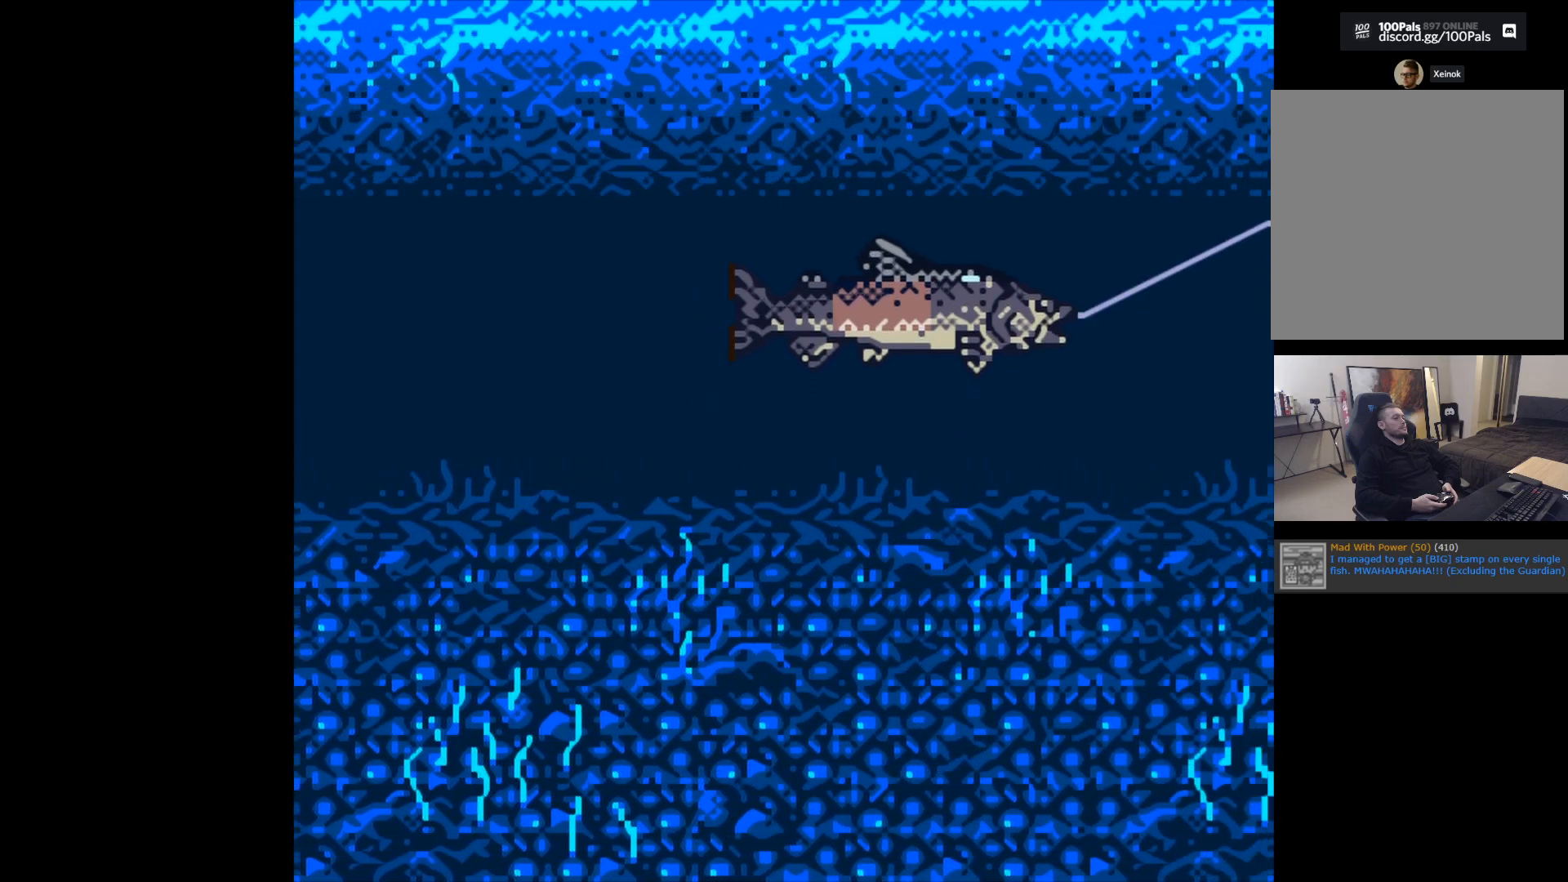
{"buttons": ["B"], "left_stick": "center", "events": []}
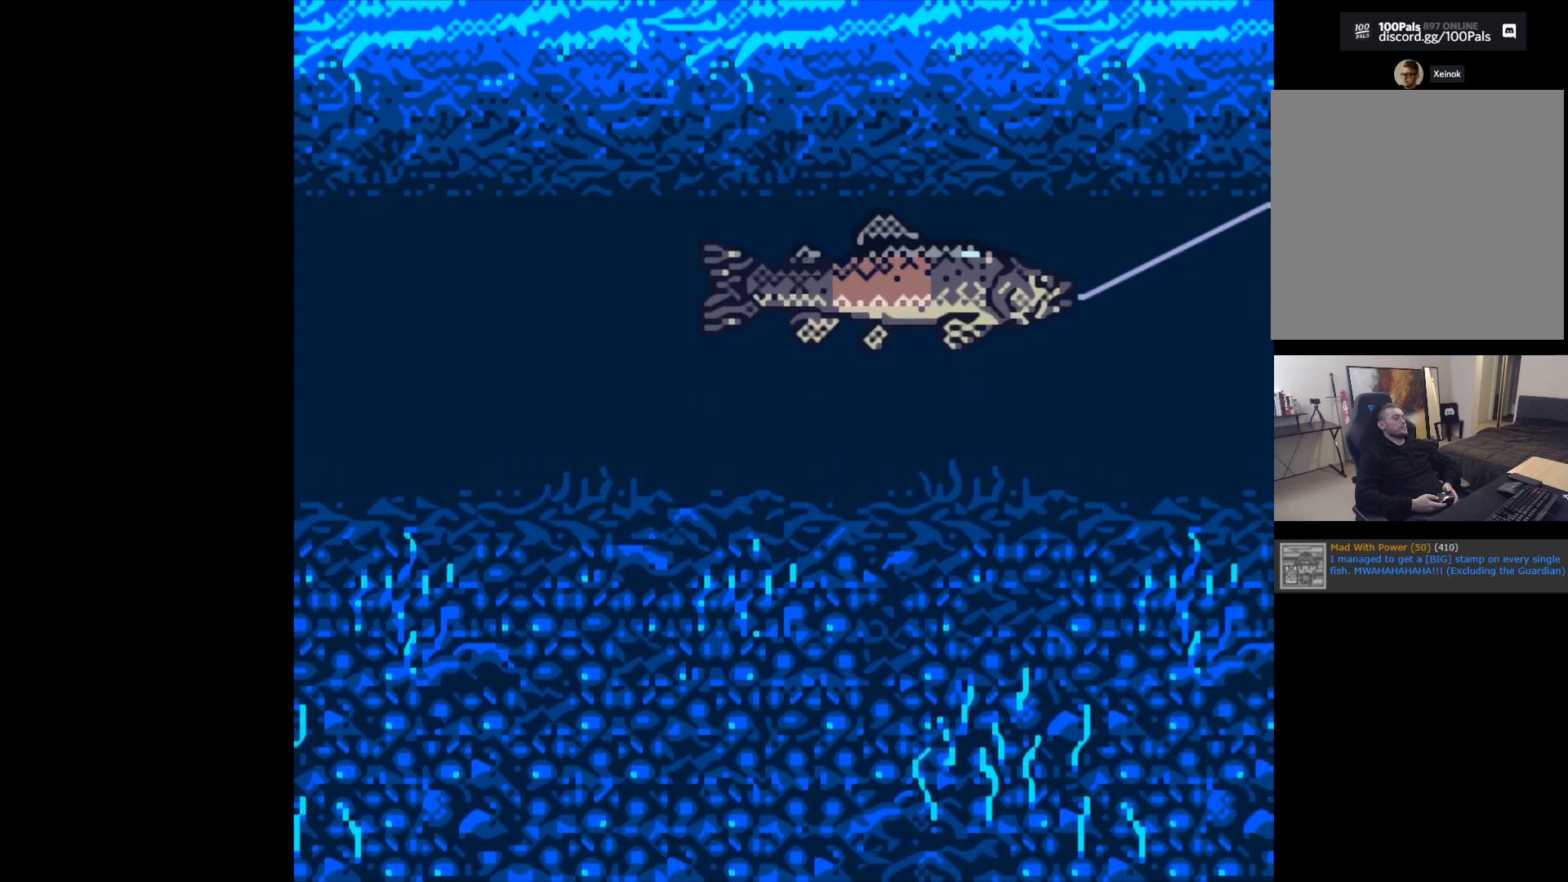
{"buttons": ["B"], "left_stick": "center", "events": []}
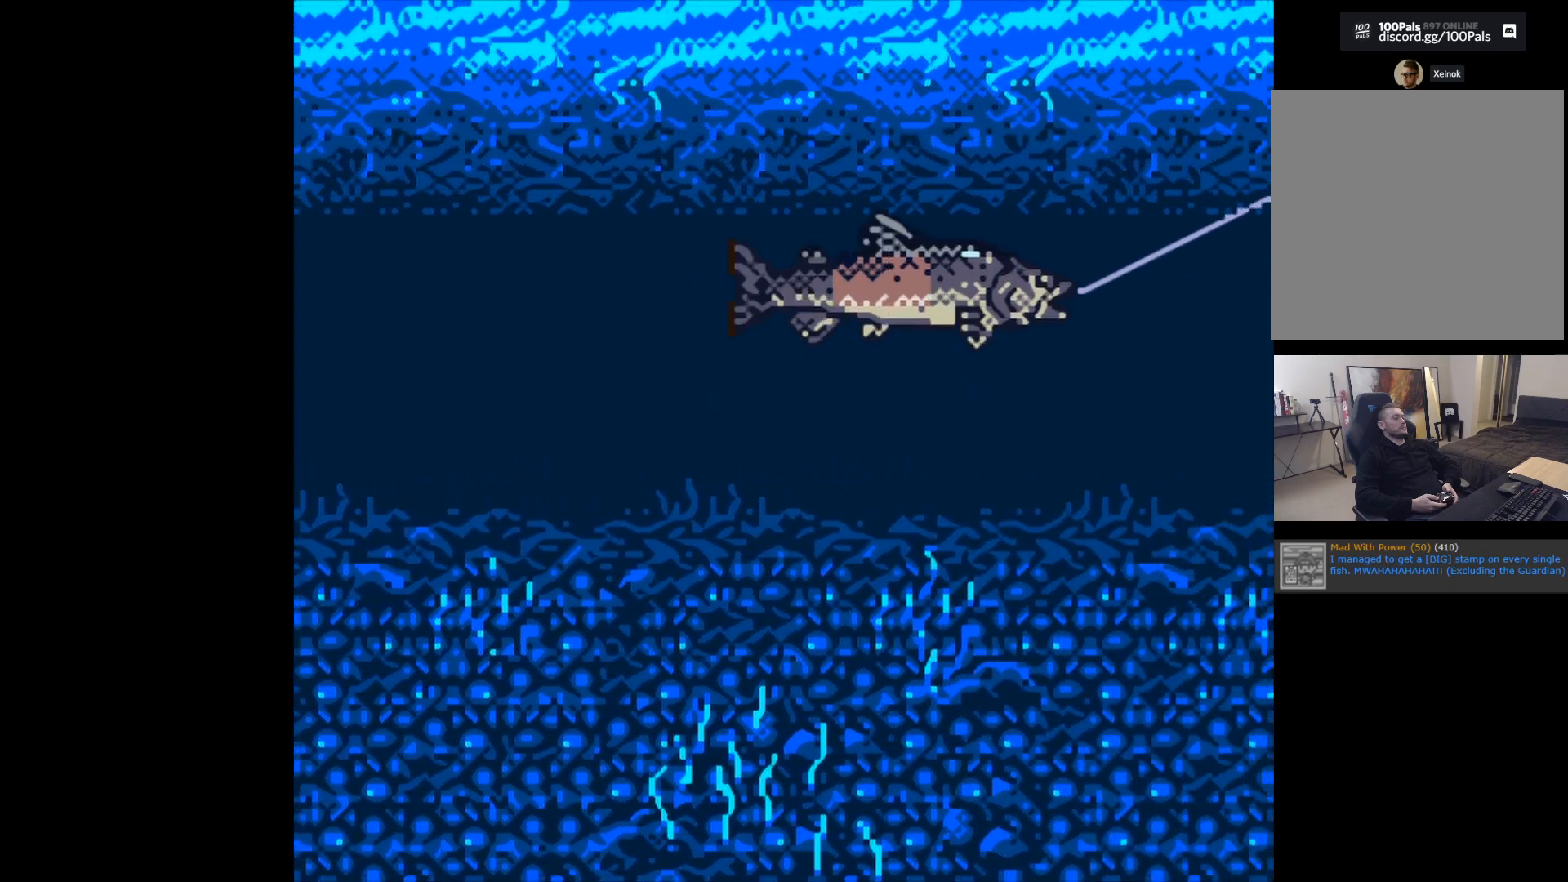
{"buttons": ["B"], "left_stick": "center", "events": []}